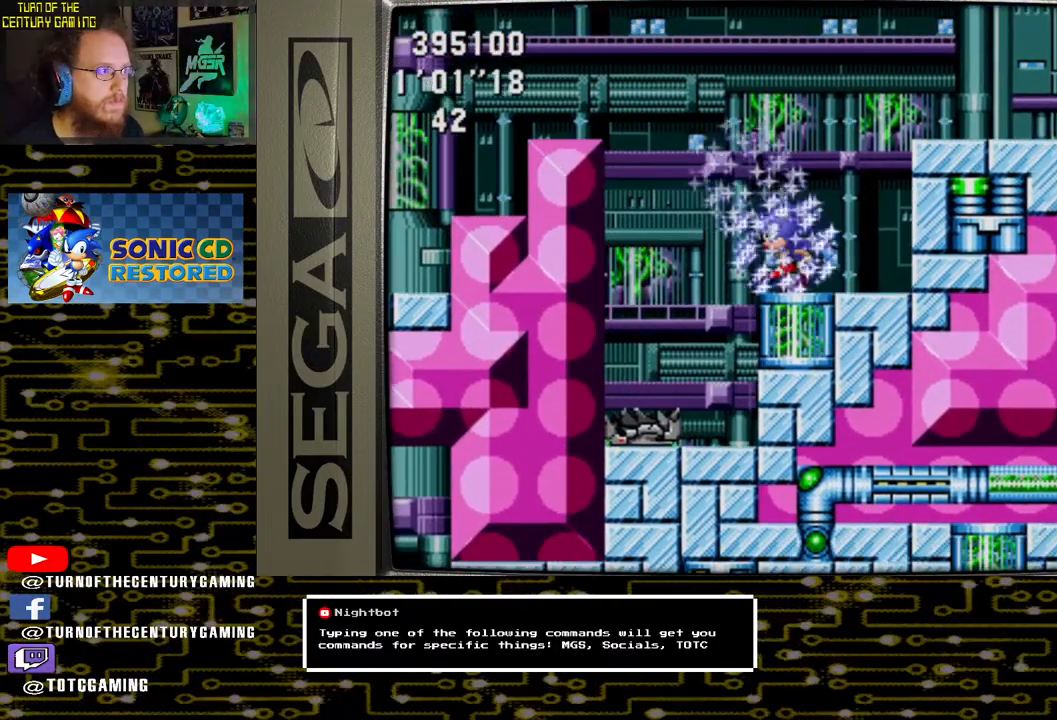
Gameplay with a controller (PlayStation layout); each line is a JSON object with the inputs held at the frame after it. "events" lists button and stick changes between this image and that frame as [ms after this image, input, new state], when the widget could be followed in between.
{"buttons": ["CROSS", "DPAD_LEFT"], "left_stick": "center", "right_stick": "center", "events": [[150, "CROSS", "down"]]}
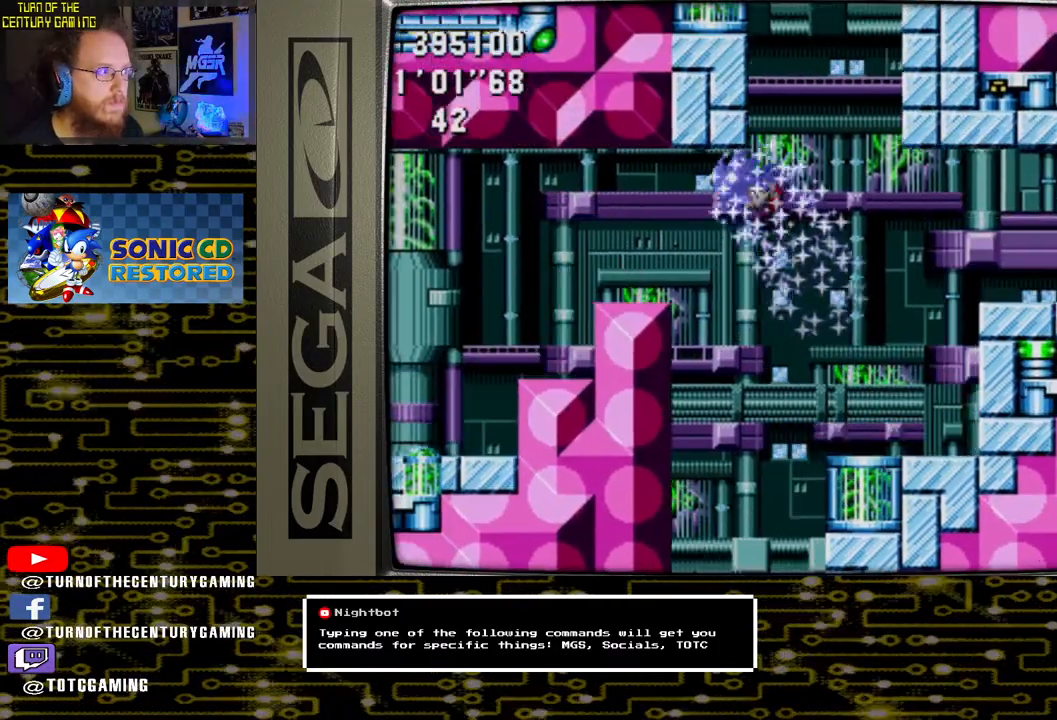
{"buttons": [], "left_stick": "center", "right_stick": "center", "events": [[200, "CROSS", "up"], [350, "DPAD_LEFT", "up"]]}
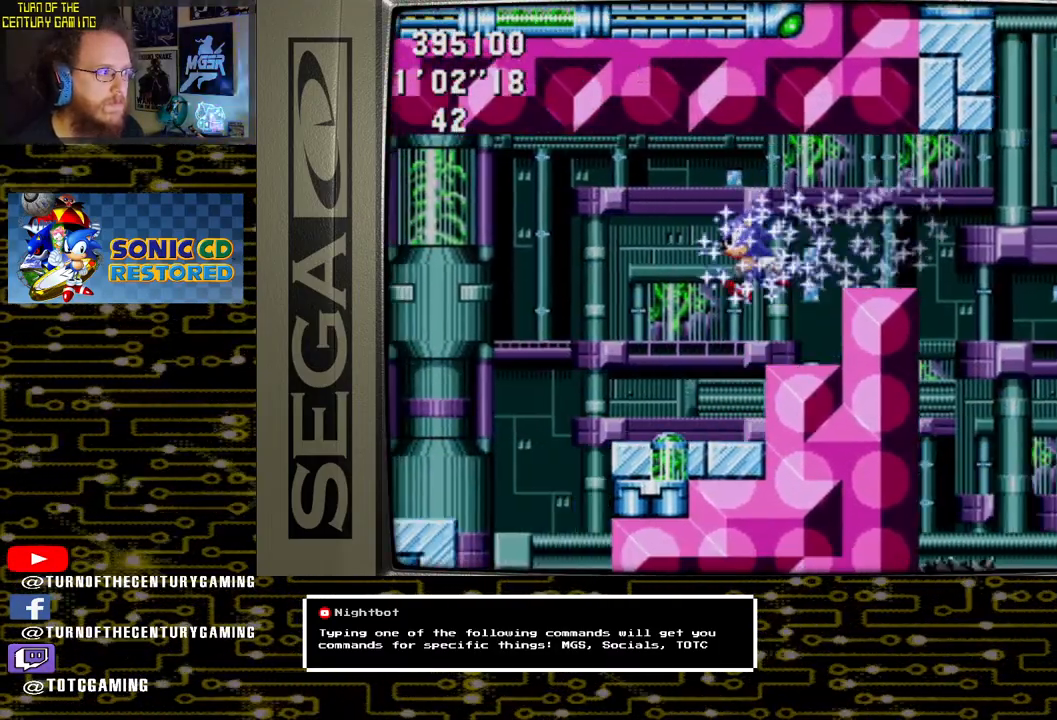
{"buttons": ["DPAD_RIGHT"], "left_stick": "center", "right_stick": "center", "events": [[283, "DPAD_RIGHT", "down"]]}
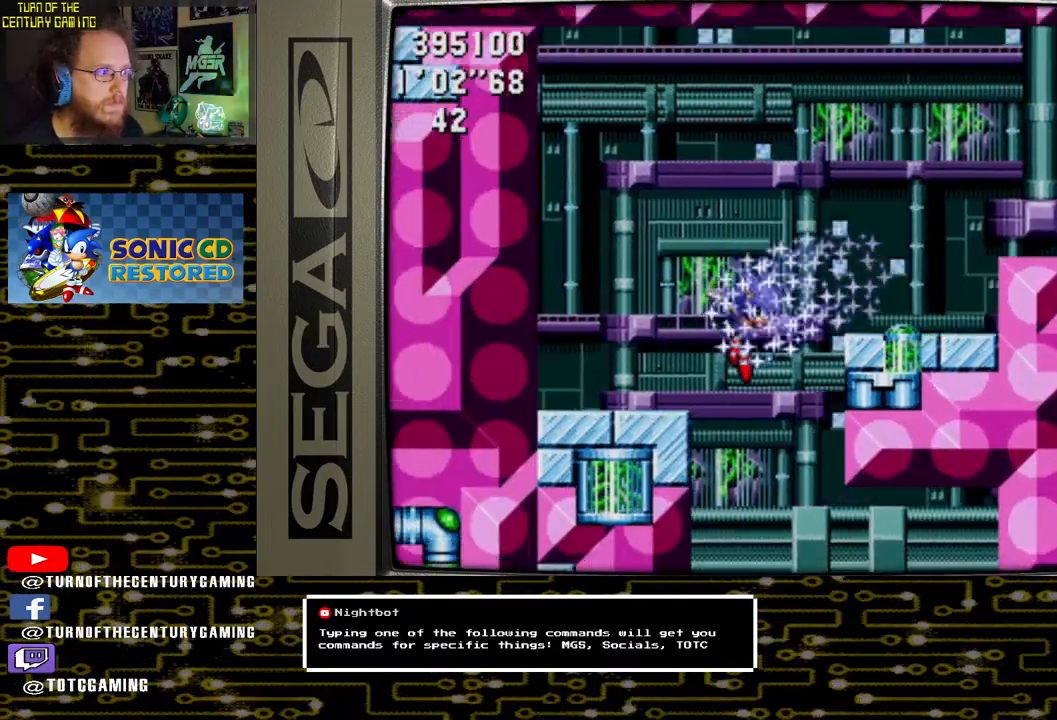
{"buttons": ["DPAD_RIGHT"], "left_stick": "center", "right_stick": "center", "events": []}
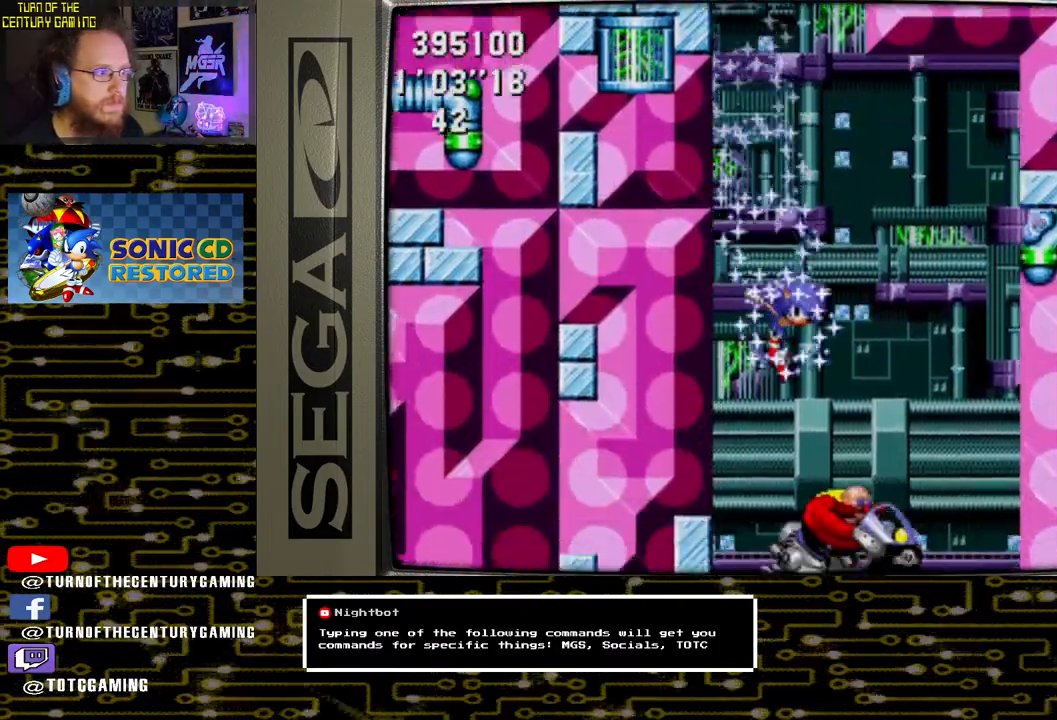
{"buttons": ["DPAD_RIGHT"], "left_stick": "center", "right_stick": "center", "events": [[83, "DPAD_RIGHT", "up"], [500, "DPAD_RIGHT", "down"]]}
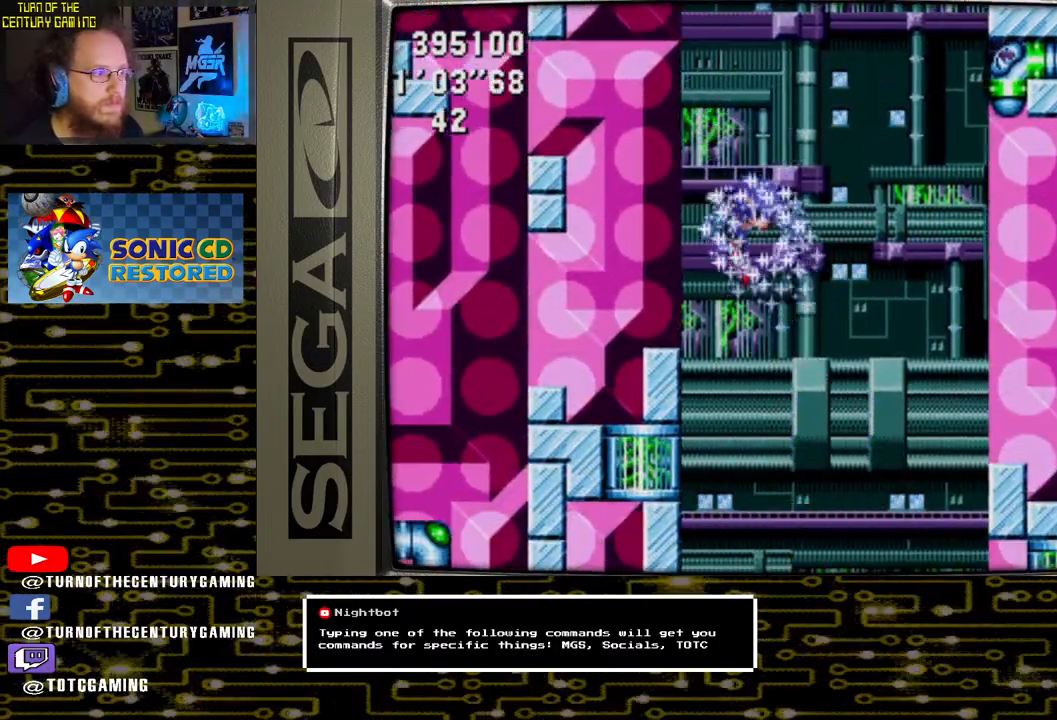
{"buttons": ["DPAD_RIGHT"], "left_stick": "center", "right_stick": "center", "events": []}
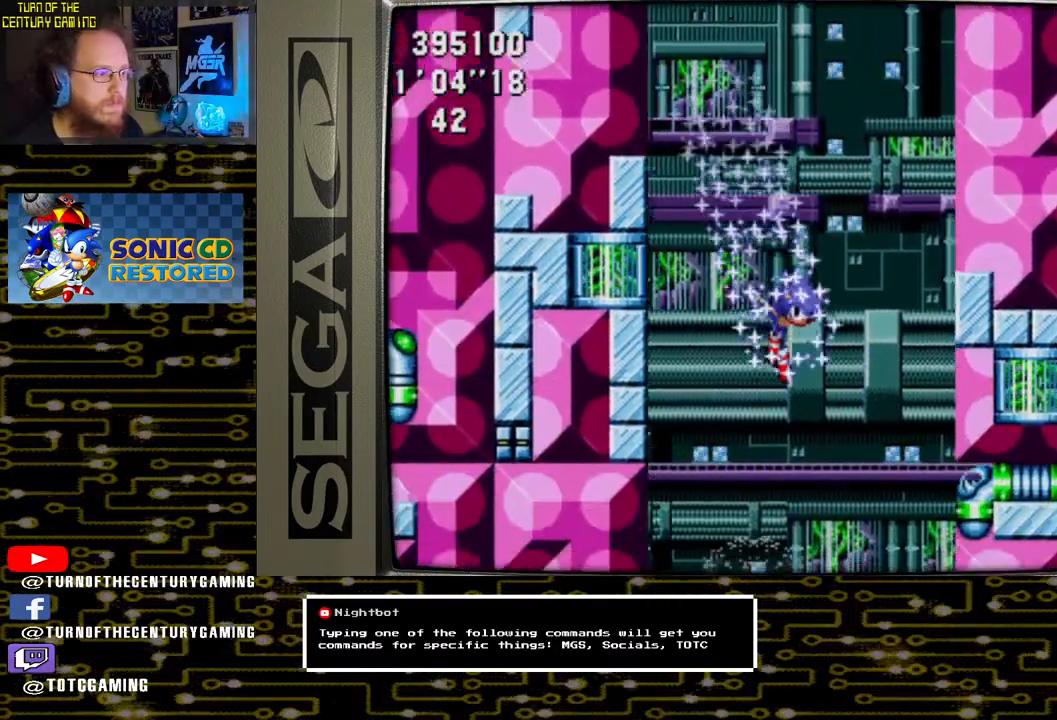
{"buttons": [], "left_stick": "center", "right_stick": "center", "events": [[267, "DPAD_RIGHT", "up"]]}
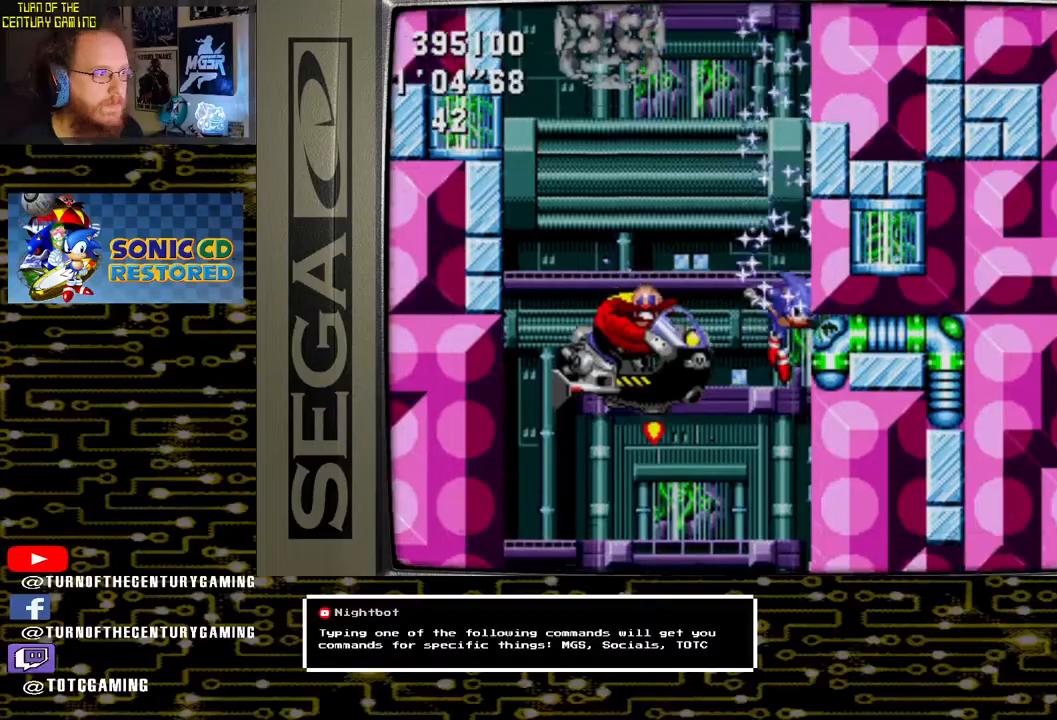
{"buttons": [], "left_stick": "center", "right_stick": "center", "events": []}
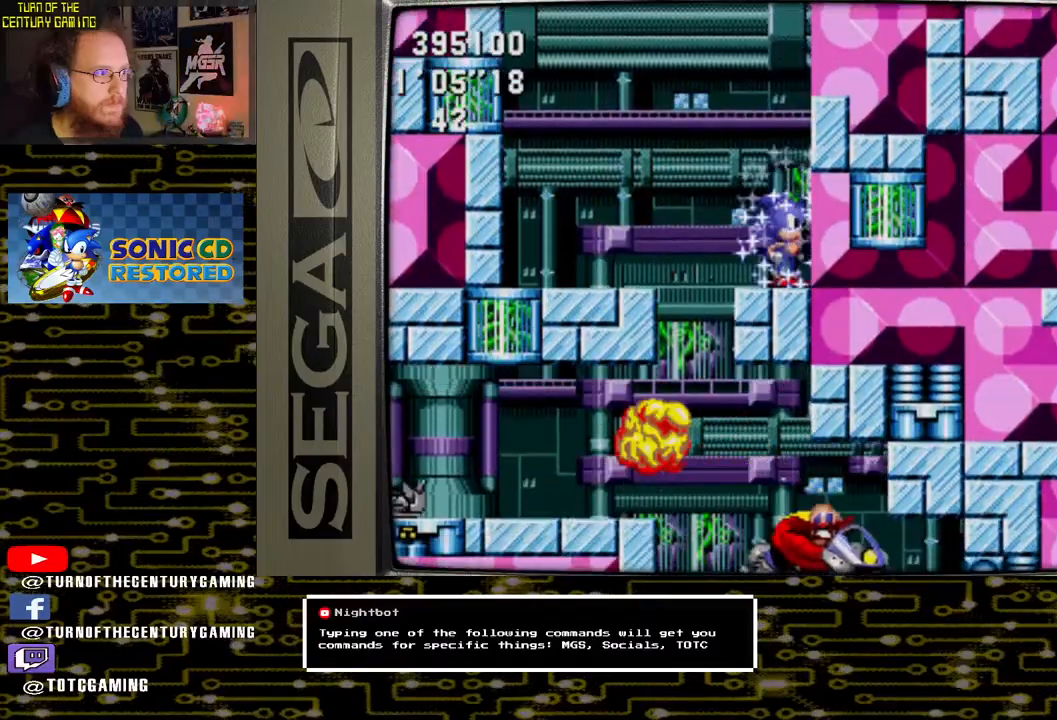
{"buttons": [], "left_stick": "center", "right_stick": "center", "events": [[67, "DPAD_LEFT", "down"], [200, "CROSS", "down"], [250, "CROSS", "up"], [400, "DPAD_LEFT", "up"]]}
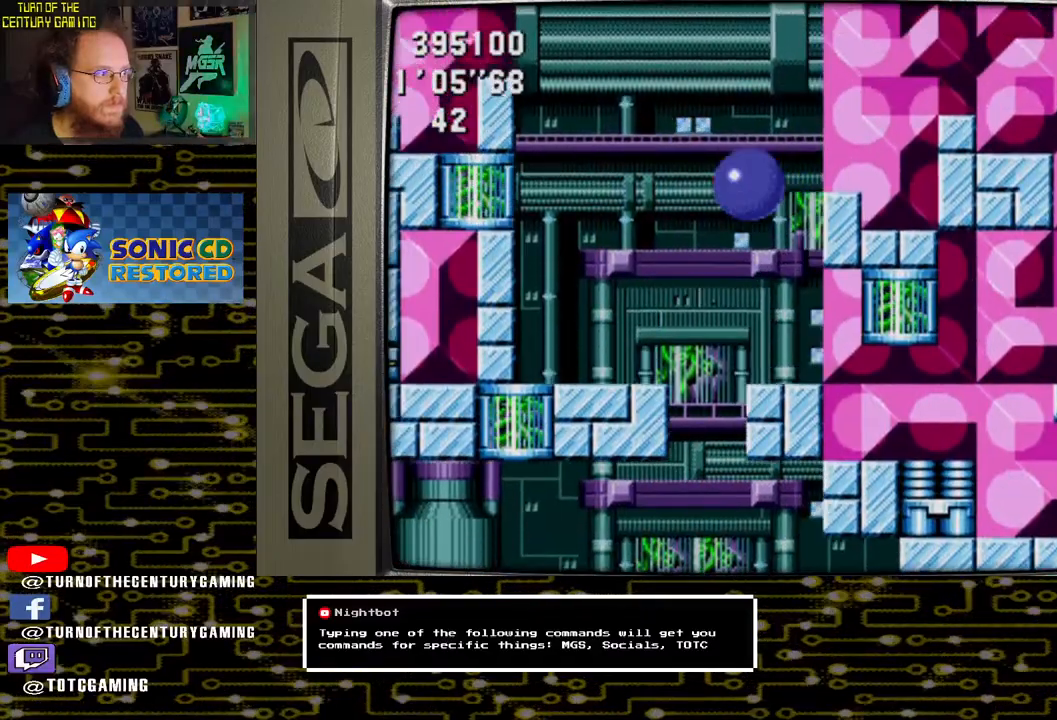
{"buttons": ["DPAD_RIGHT"], "left_stick": "center", "right_stick": "center", "events": [[367, "DPAD_RIGHT", "down"]]}
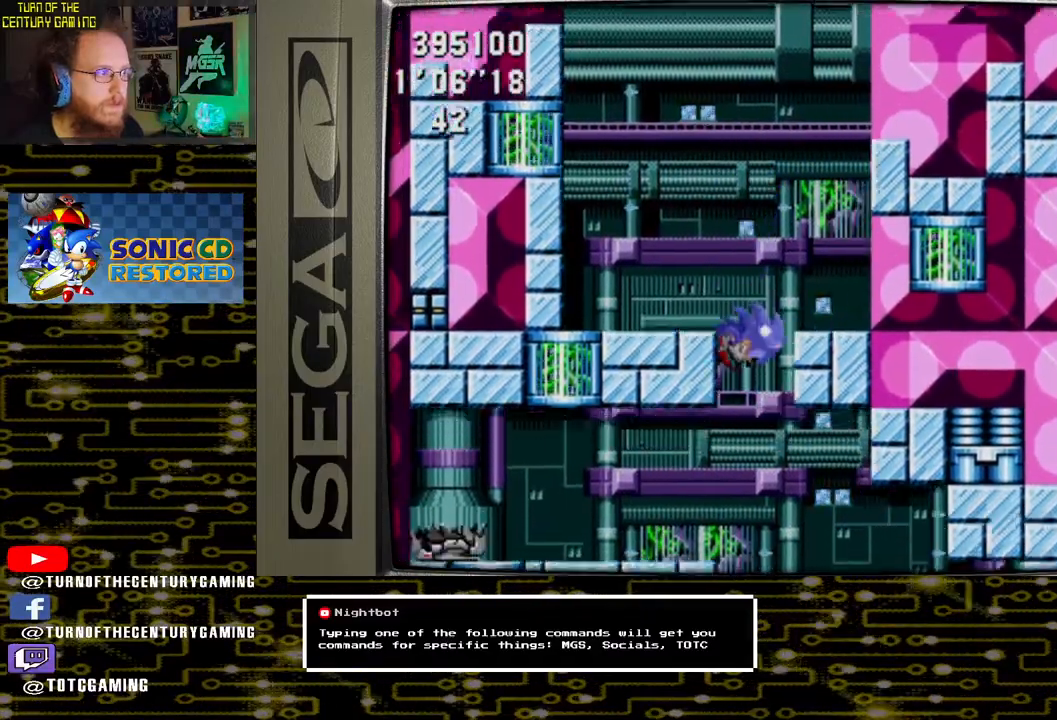
{"buttons": ["DPAD_RIGHT"], "left_stick": "center", "right_stick": "center", "events": []}
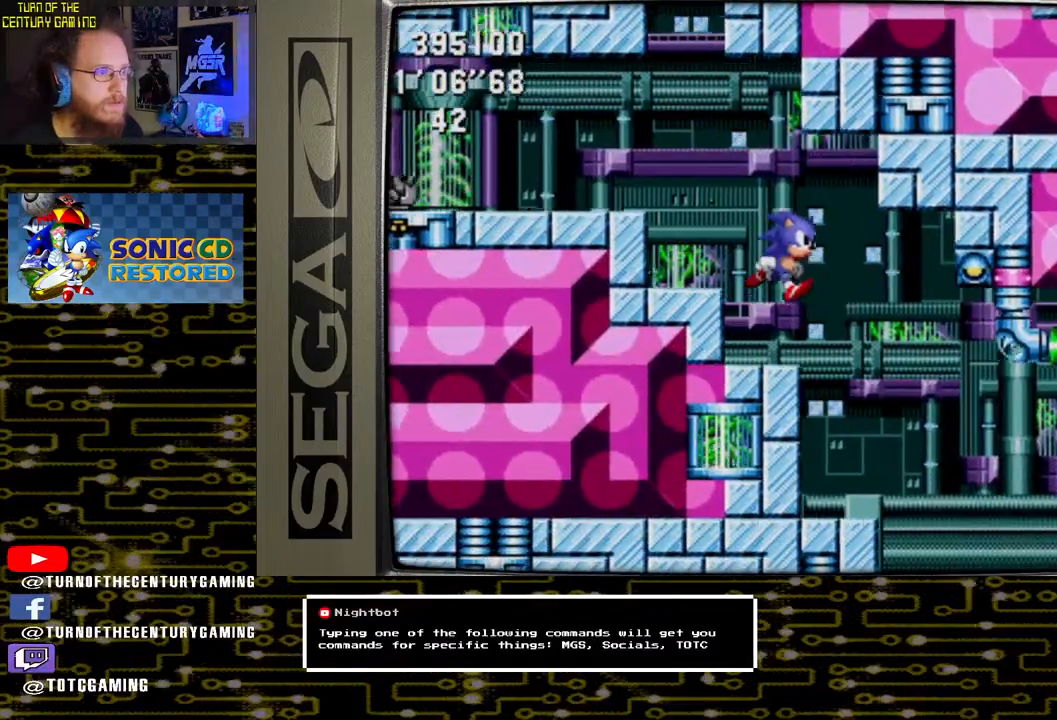
{"buttons": ["DPAD_RIGHT"], "left_stick": "center", "right_stick": "center", "events": []}
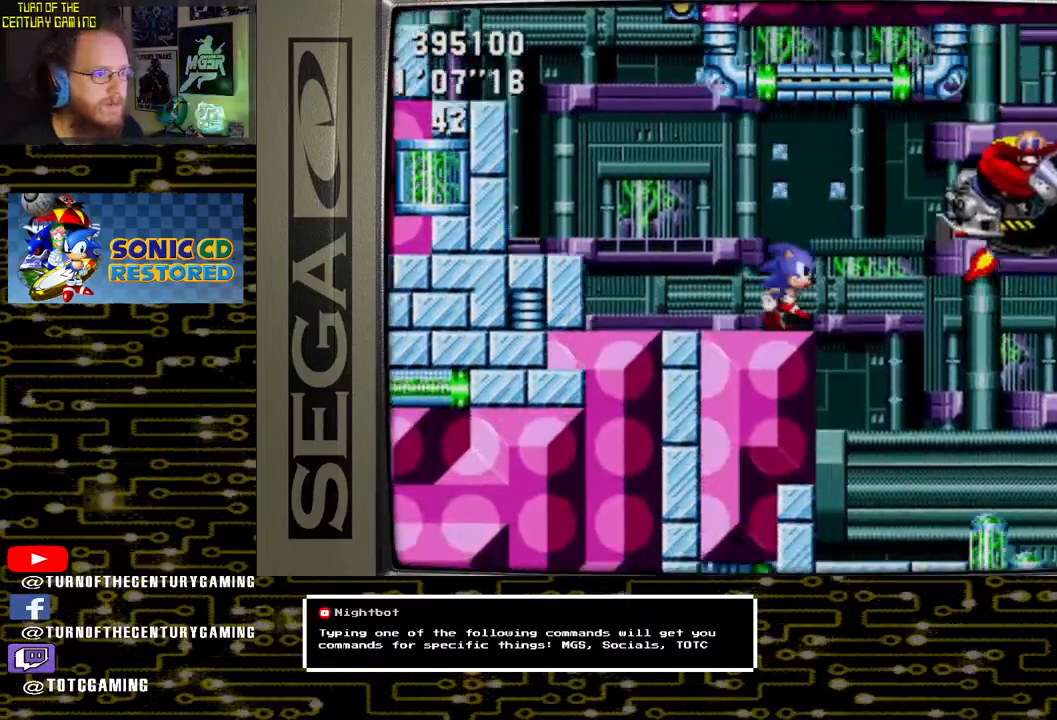
{"buttons": ["DPAD_RIGHT"], "left_stick": "center", "right_stick": "center", "events": []}
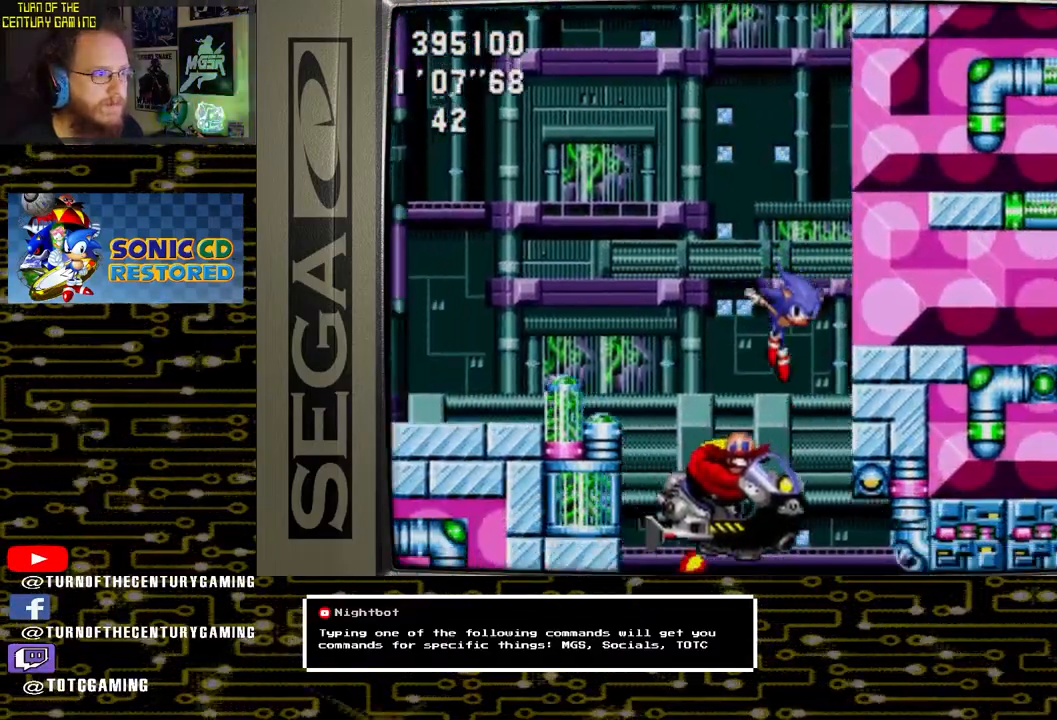
{"buttons": ["DPAD_RIGHT"], "left_stick": "center", "right_stick": "center", "events": []}
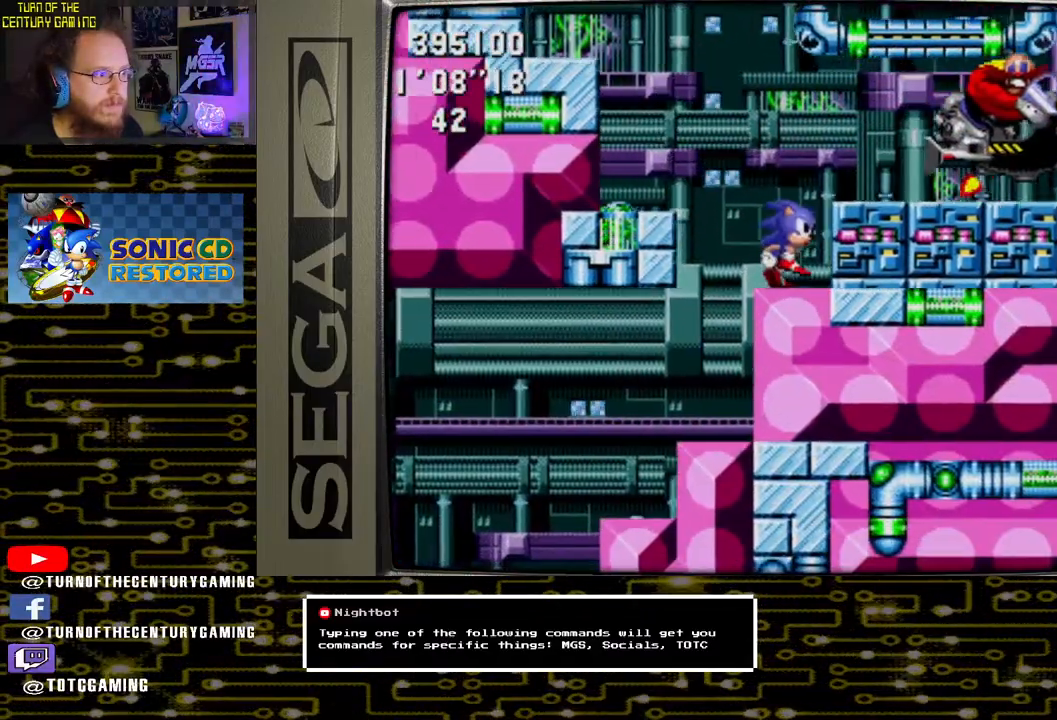
{"buttons": ["DPAD_RIGHT"], "left_stick": "center", "right_stick": "center", "events": [[267, "CROSS", "down"], [367, "CROSS", "up"]]}
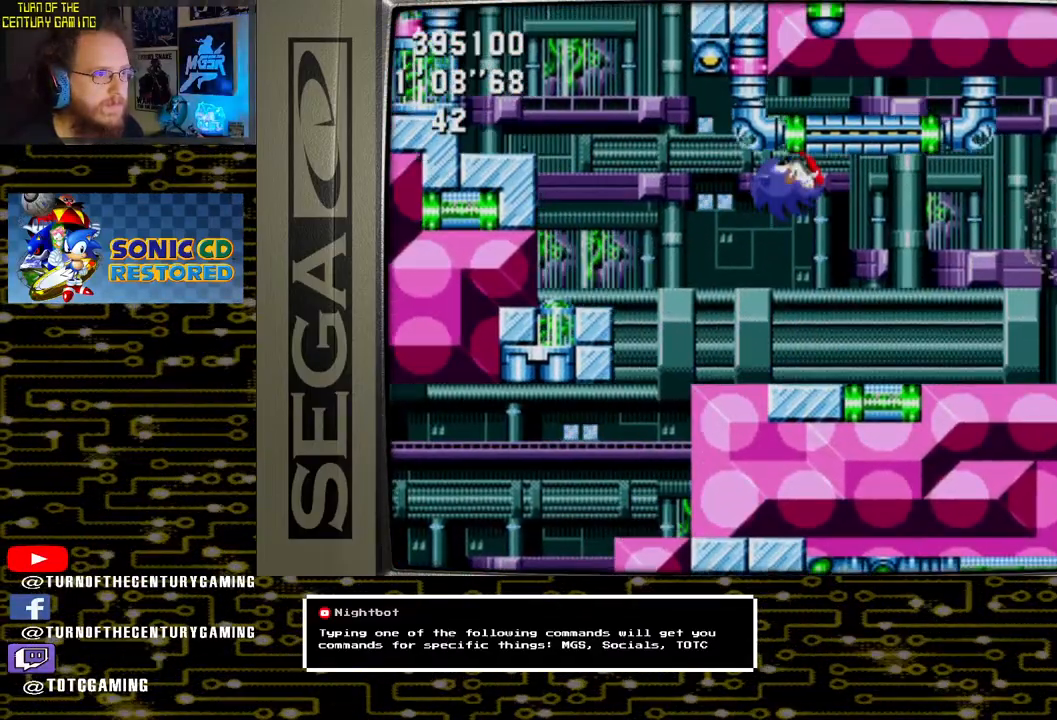
{"buttons": ["DPAD_RIGHT"], "left_stick": "center", "right_stick": "center", "events": []}
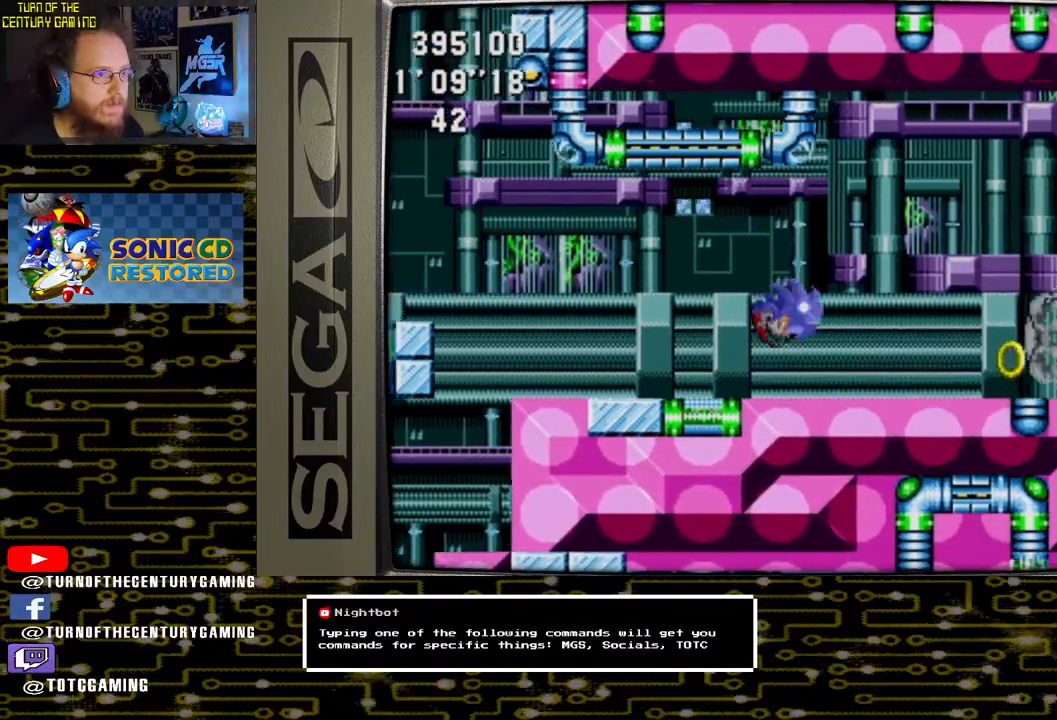
{"buttons": ["DPAD_RIGHT"], "left_stick": "center", "right_stick": "center", "events": []}
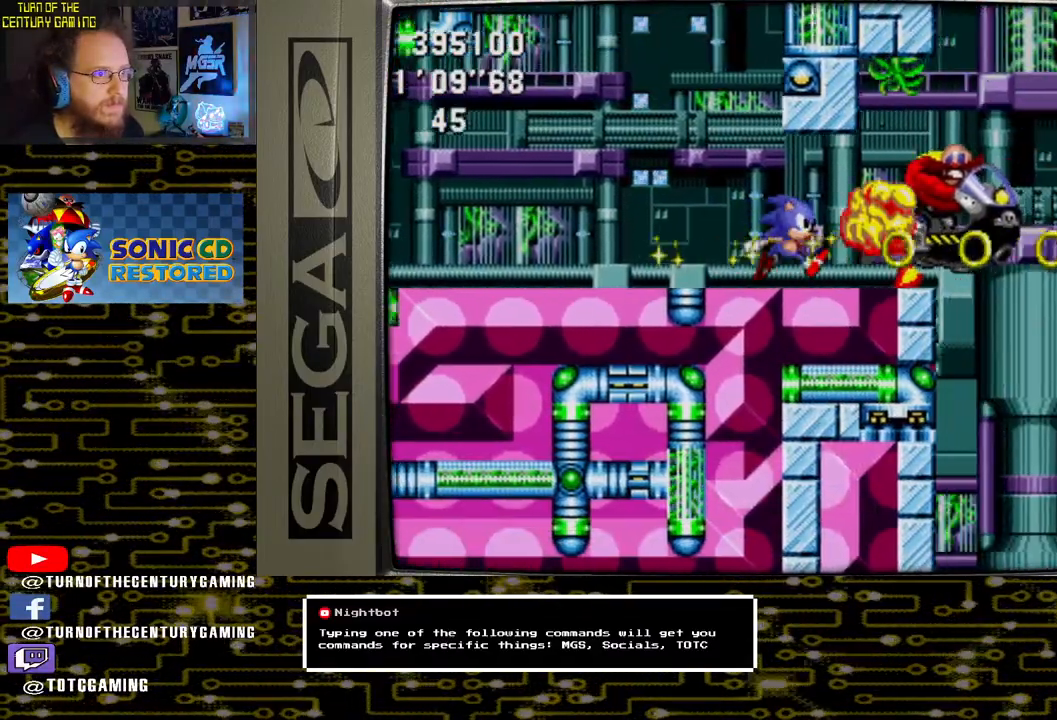
{"buttons": [], "left_stick": "center", "right_stick": "center", "events": [[467, "DPAD_RIGHT", "up"]]}
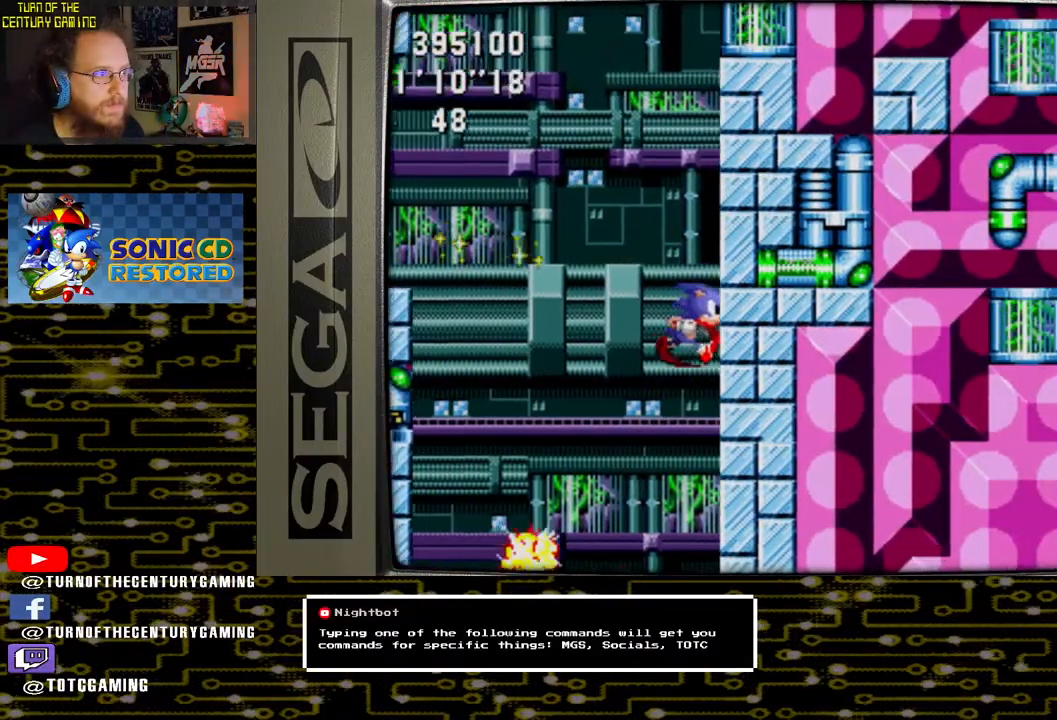
{"buttons": [], "left_stick": "center", "right_stick": "center", "events": []}
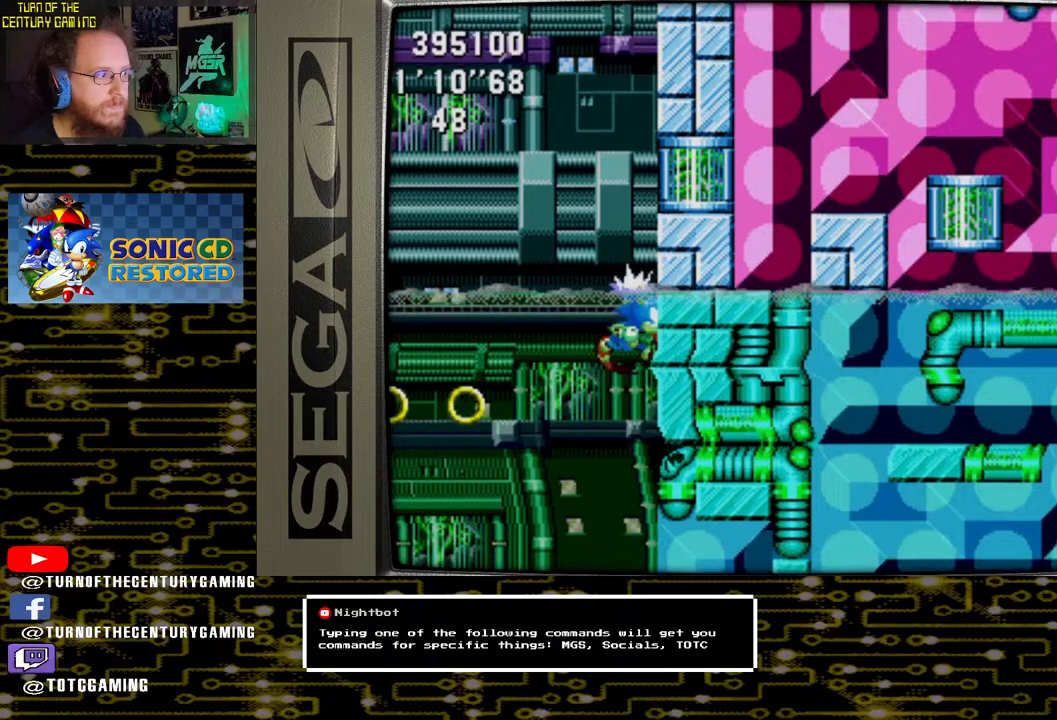
{"buttons": ["DPAD_LEFT"], "left_stick": "center", "right_stick": "center", "events": [[250, "DPAD_LEFT", "down"]]}
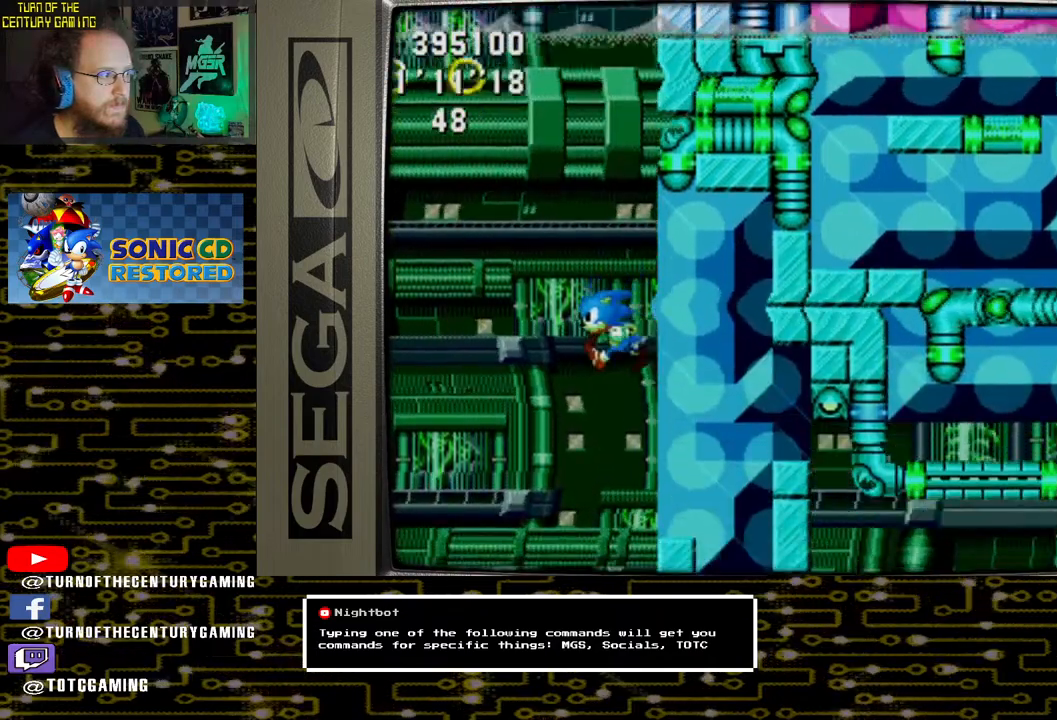
{"buttons": [], "left_stick": "center", "right_stick": "center", "events": [[400, "DPAD_LEFT", "up"]]}
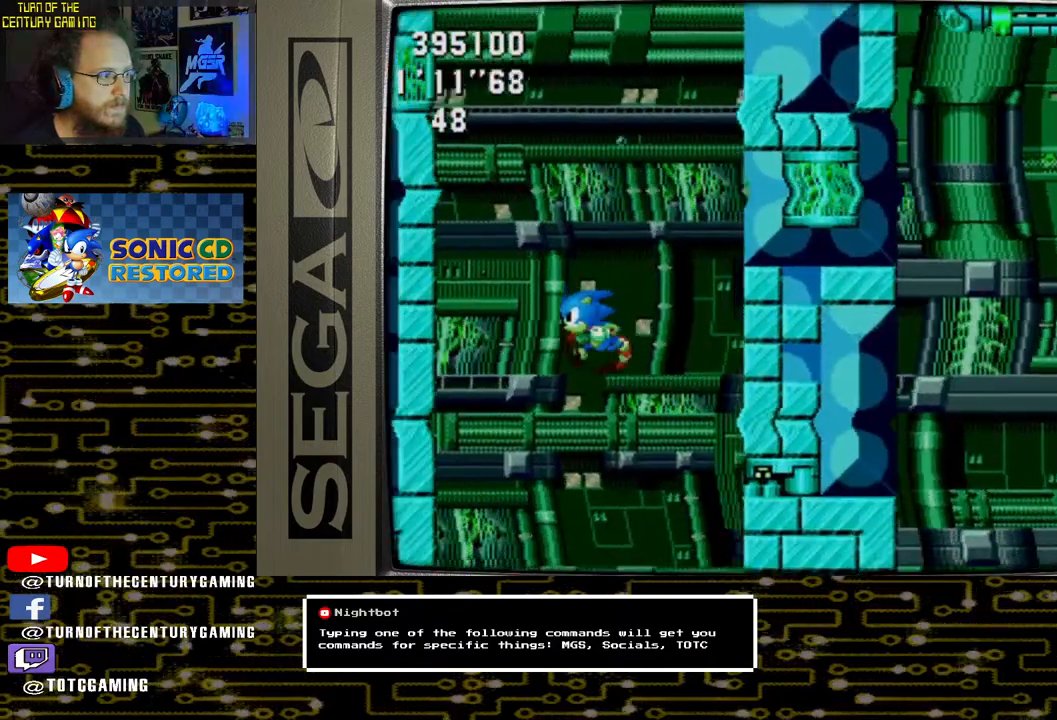
{"buttons": ["DPAD_RIGHT"], "left_stick": "center", "right_stick": "center", "events": [[267, "DPAD_RIGHT", "down"]]}
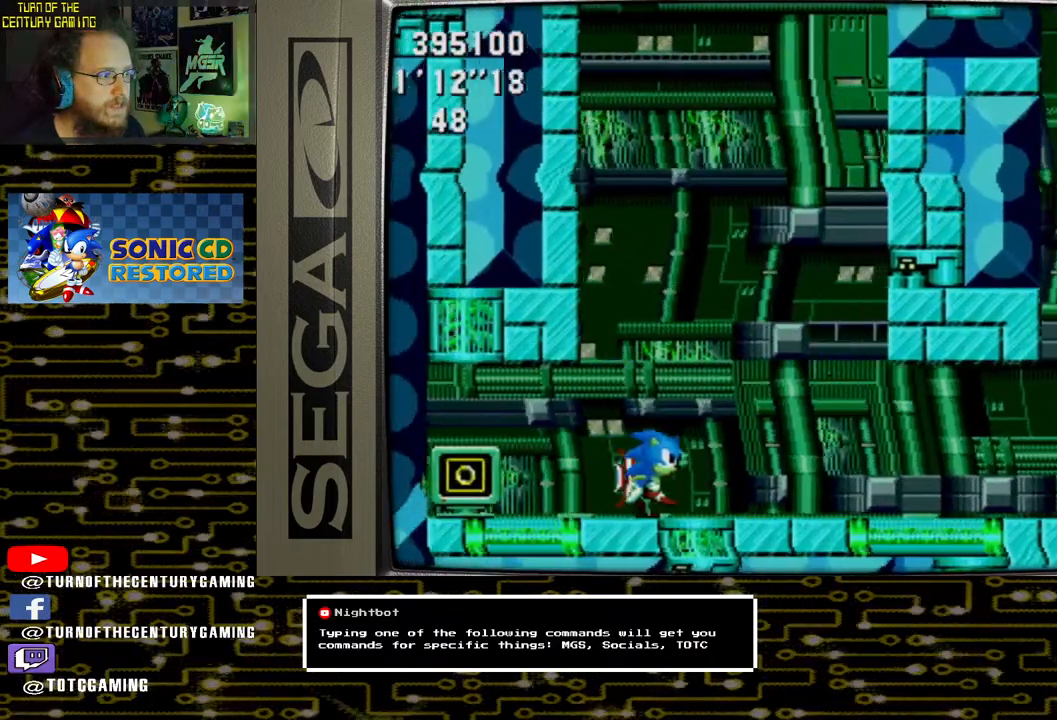
{"buttons": [], "left_stick": "center", "right_stick": "center", "events": [[150, "DPAD_RIGHT", "up"], [333, "DPAD_LEFT", "down"], [400, "DPAD_LEFT", "up"]]}
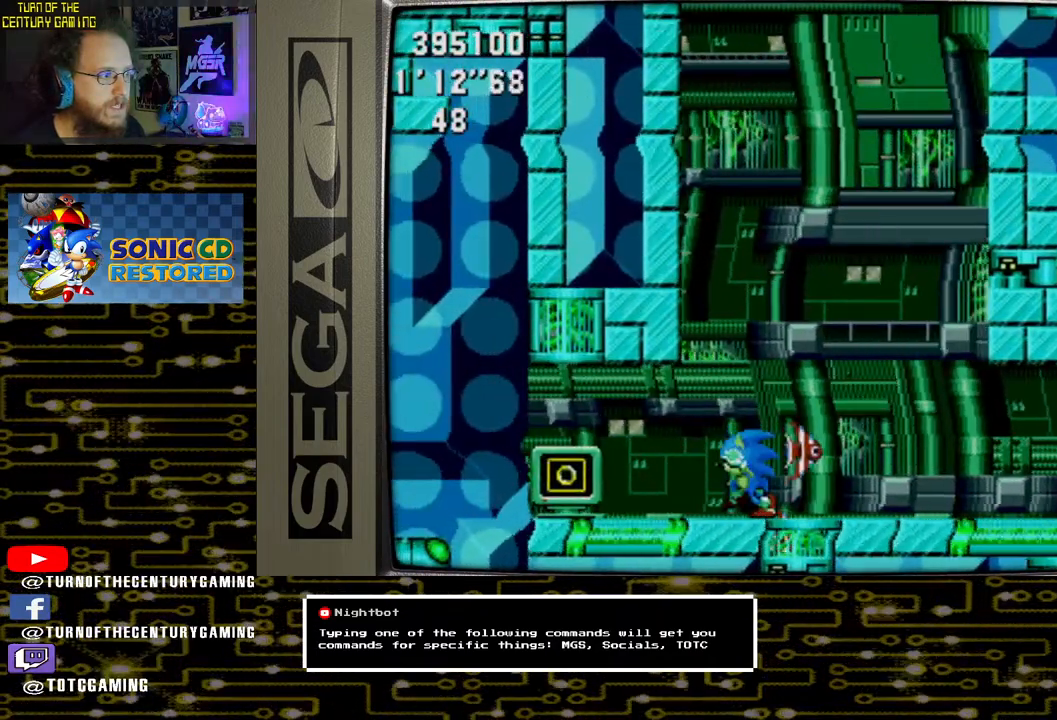
{"buttons": ["CROSS", "DPAD_DOWN"], "left_stick": "center", "right_stick": "center", "events": [[133, "DPAD_DOWN", "down"], [233, "CROSS", "down"]]}
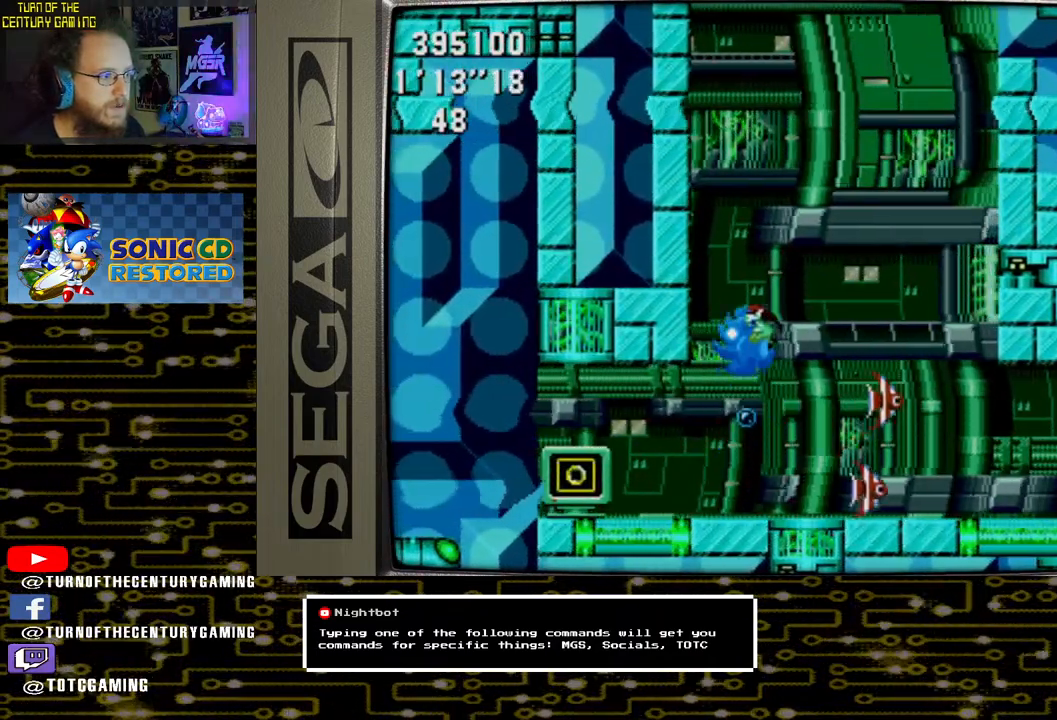
{"buttons": [], "left_stick": "center", "right_stick": "center", "events": [[133, "DPAD_DOWN", "up"], [150, "CROSS", "up"]]}
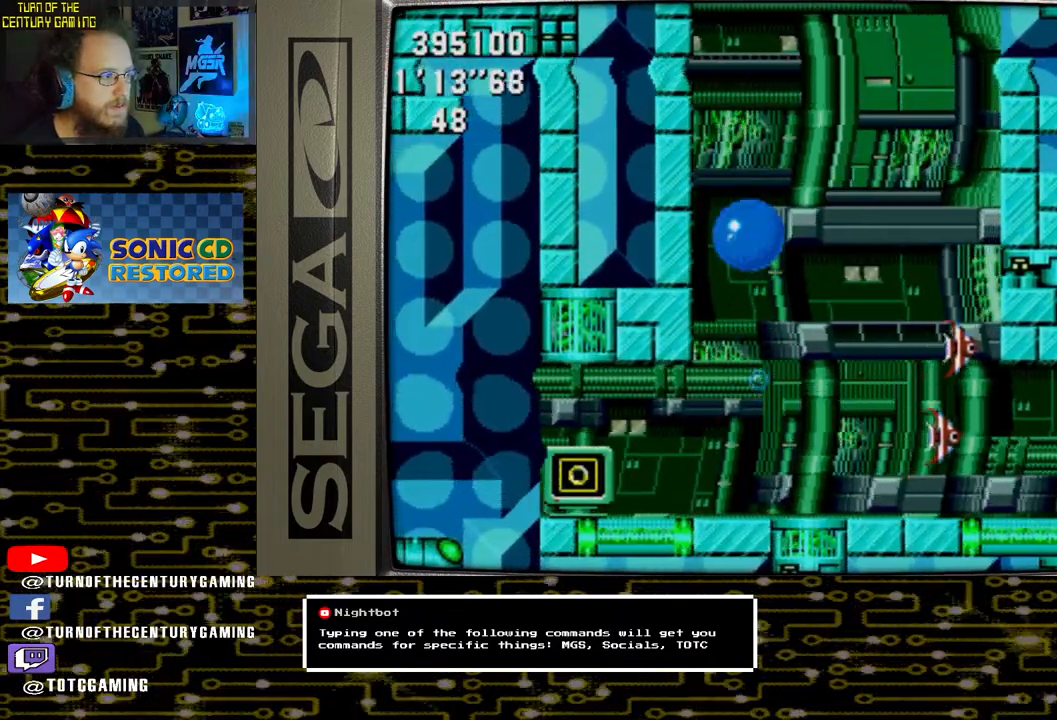
{"buttons": [], "left_stick": "center", "right_stick": "center", "events": []}
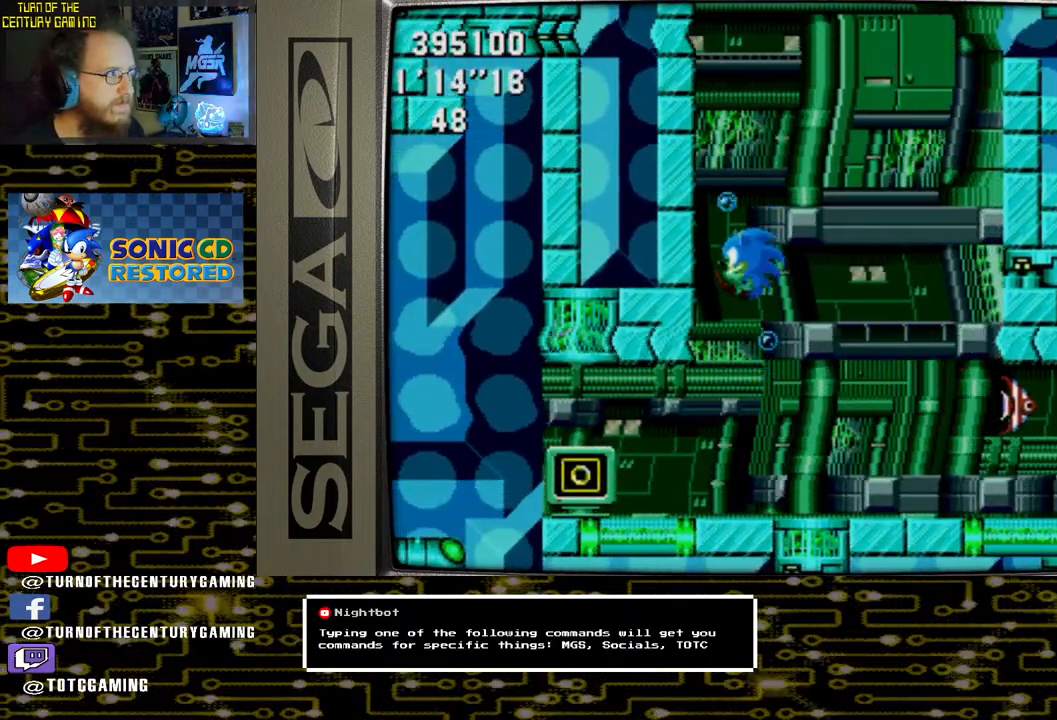
{"buttons": [], "left_stick": "center", "right_stick": "center", "events": []}
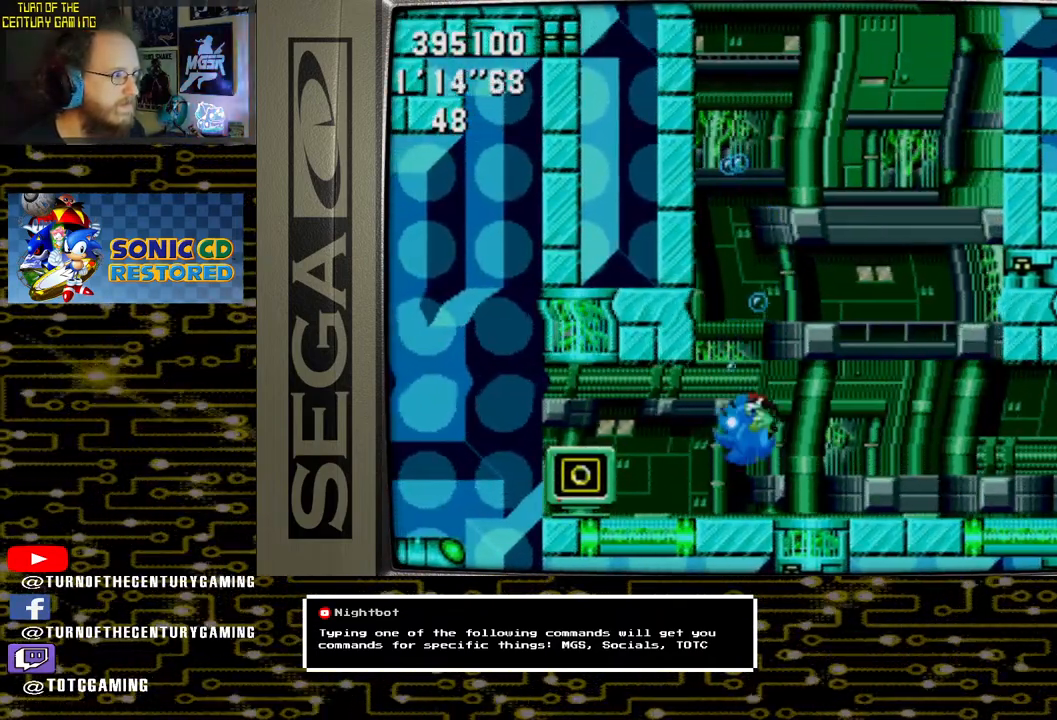
{"buttons": ["CROSS", "DPAD_DOWN"], "left_stick": "center", "right_stick": "center", "events": [[233, "DPAD_DOWN", "down"], [267, "CROSS", "down"]]}
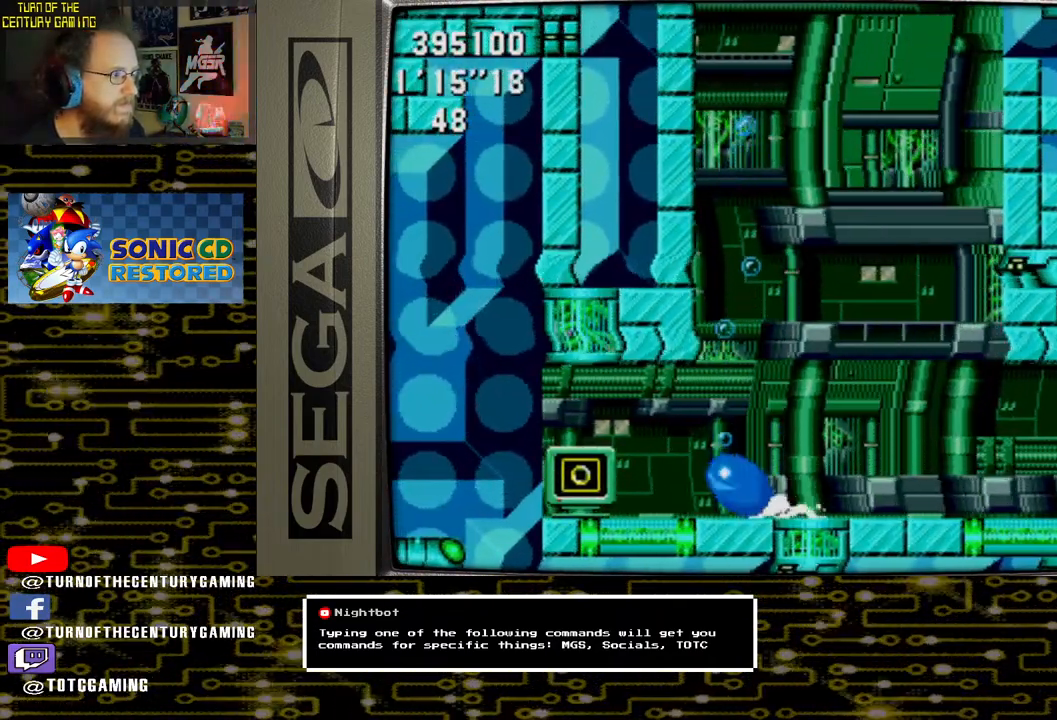
{"buttons": ["DPAD_RIGHT"], "left_stick": "center", "right_stick": "center", "events": [[33, "CROSS", "up"], [50, "DPAD_DOWN", "up"], [267, "DPAD_RIGHT", "down"]]}
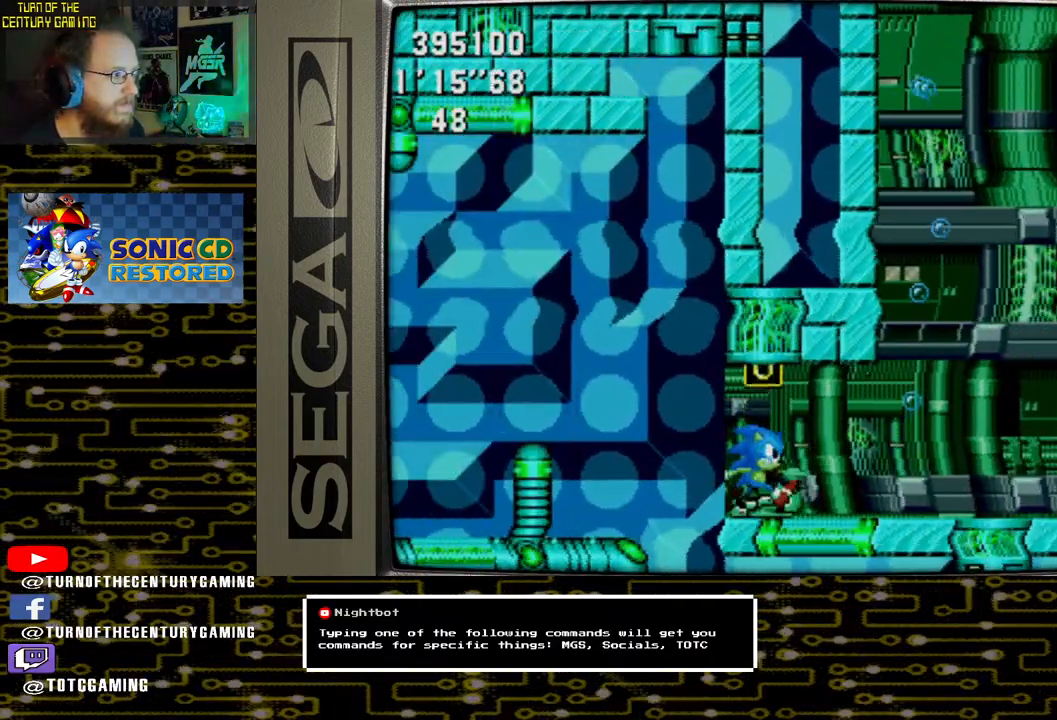
{"buttons": [], "left_stick": "center", "right_stick": "center", "events": [[250, "DPAD_RIGHT", "up"]]}